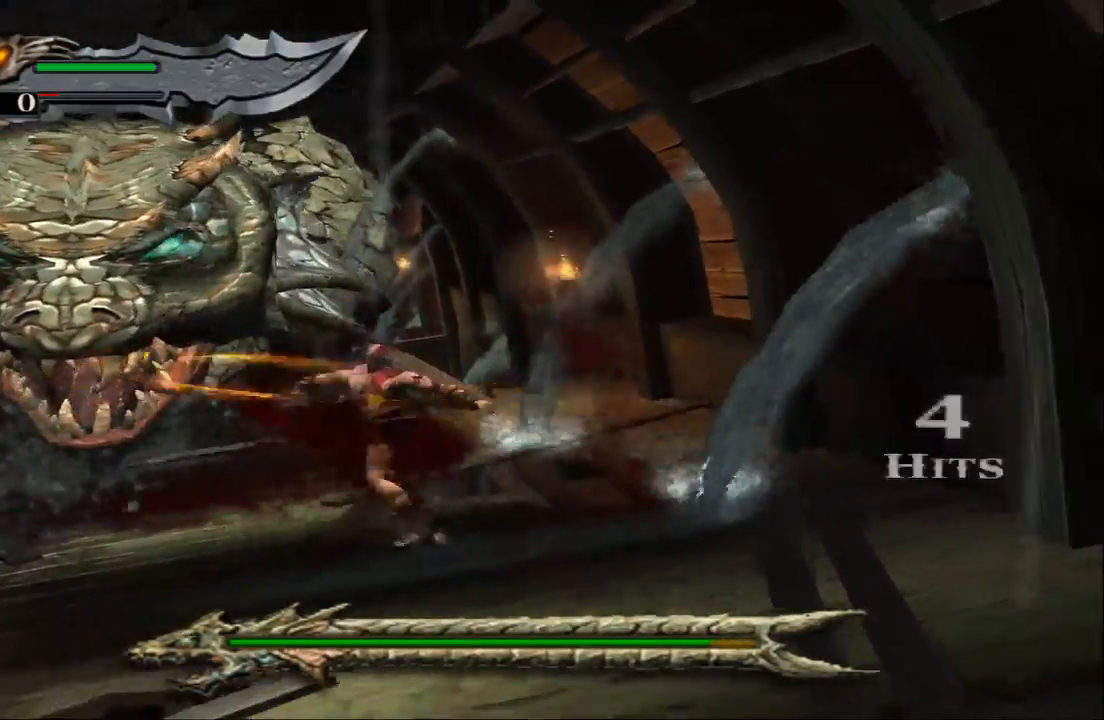
Gameplay with a controller (PlayStation layout); each line is a JSON object with the inputs held at the frame after it. "events" lists button and stick changes between this image and that frame as [ms after this image, input, new state], when the widget could be followed in between. Not read: L3 R3.
{"buttons": [], "left_stick": "up-left", "right_stick": "center", "events": [[33, "SQUARE", "down"], [100, "SQUARE", "up"], [200, "SQUARE", "down"], [300, "SQUARE", "up"], [367, "SQUARE", "down"], [433, "SQUARE", "up"]]}
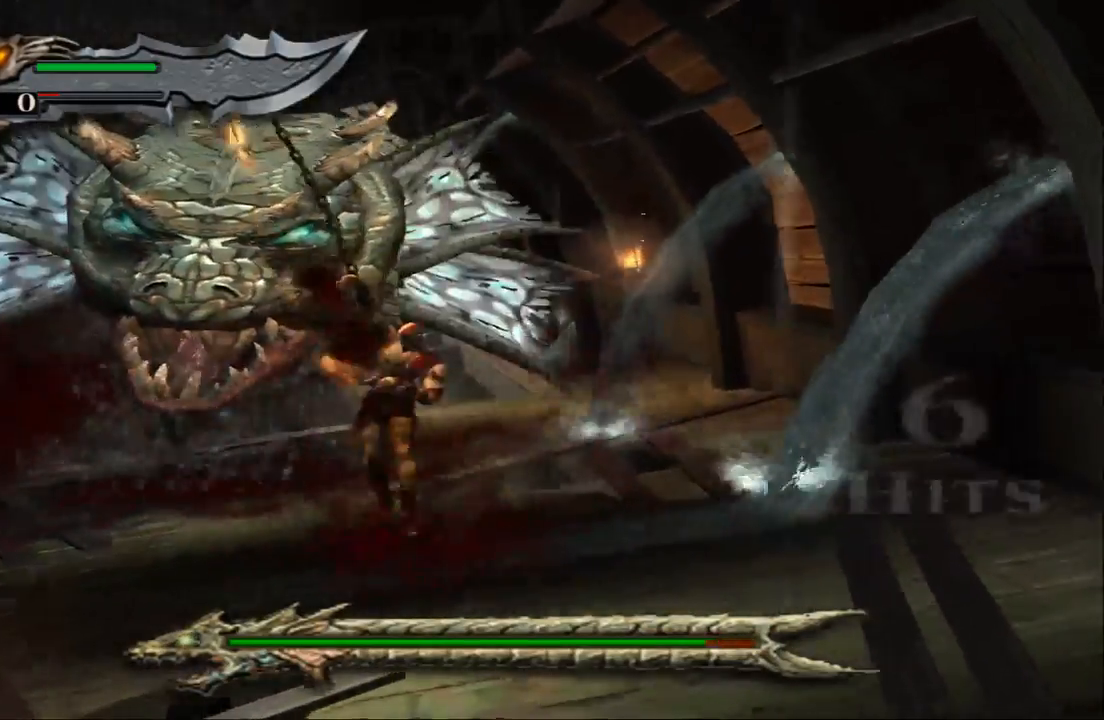
{"buttons": [], "left_stick": "up", "right_stick": "center", "events": [[33, "SQUARE", "down"], [67, "left_stick", "up"], [133, "SQUARE", "up"], [200, "SQUARE", "down"], [300, "SQUARE", "up"], [367, "SQUARE", "down"], [467, "SQUARE", "up"]]}
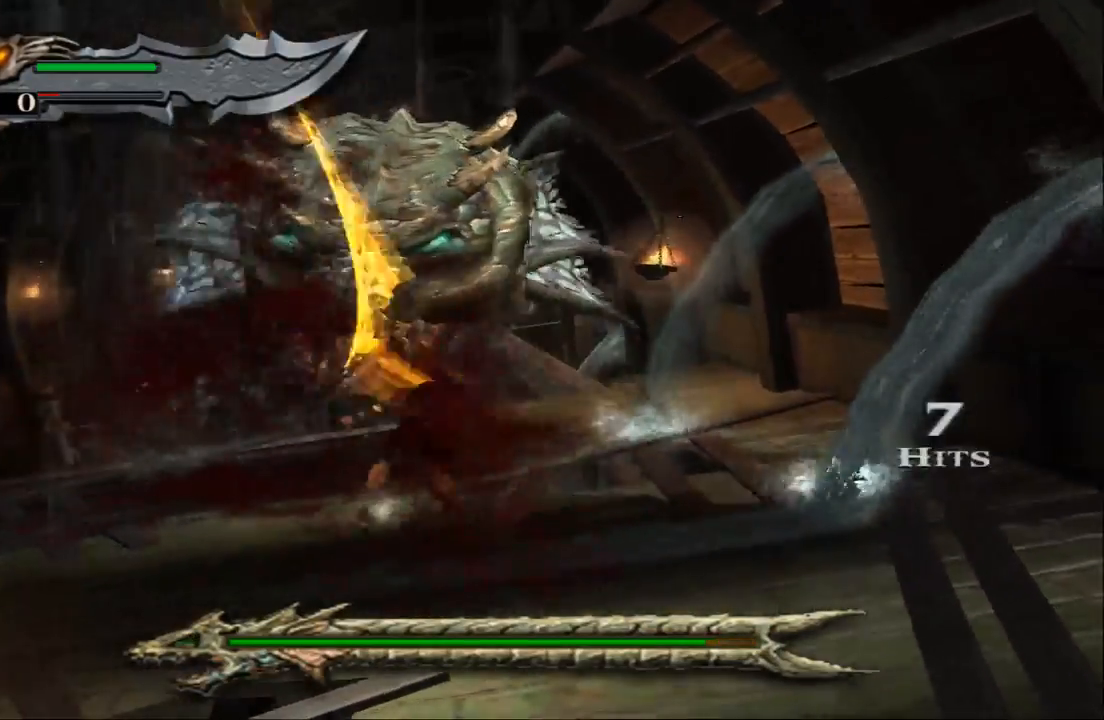
{"buttons": ["L1"], "left_stick": "up", "right_stick": "center", "events": [[67, "SQUARE", "down"], [167, "SQUARE", "up"], [267, "SQUARE", "down"], [367, "SQUARE", "up"], [500, "L1", "down"]]}
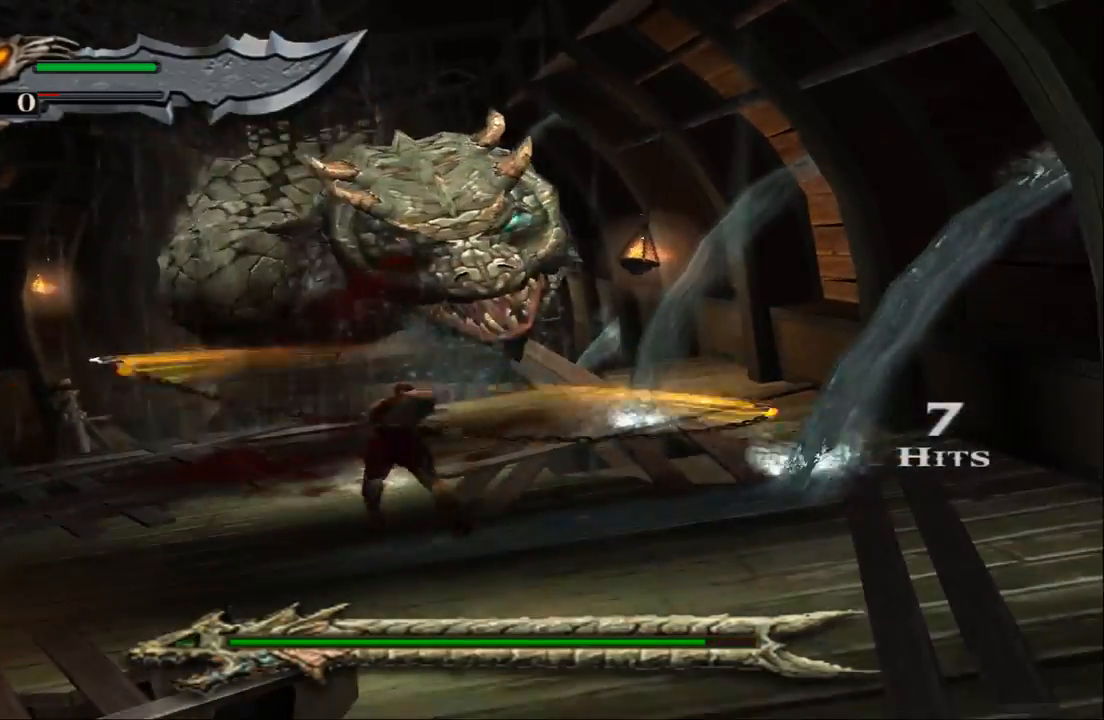
{"buttons": ["L1"], "left_stick": "up", "right_stick": "center", "events": []}
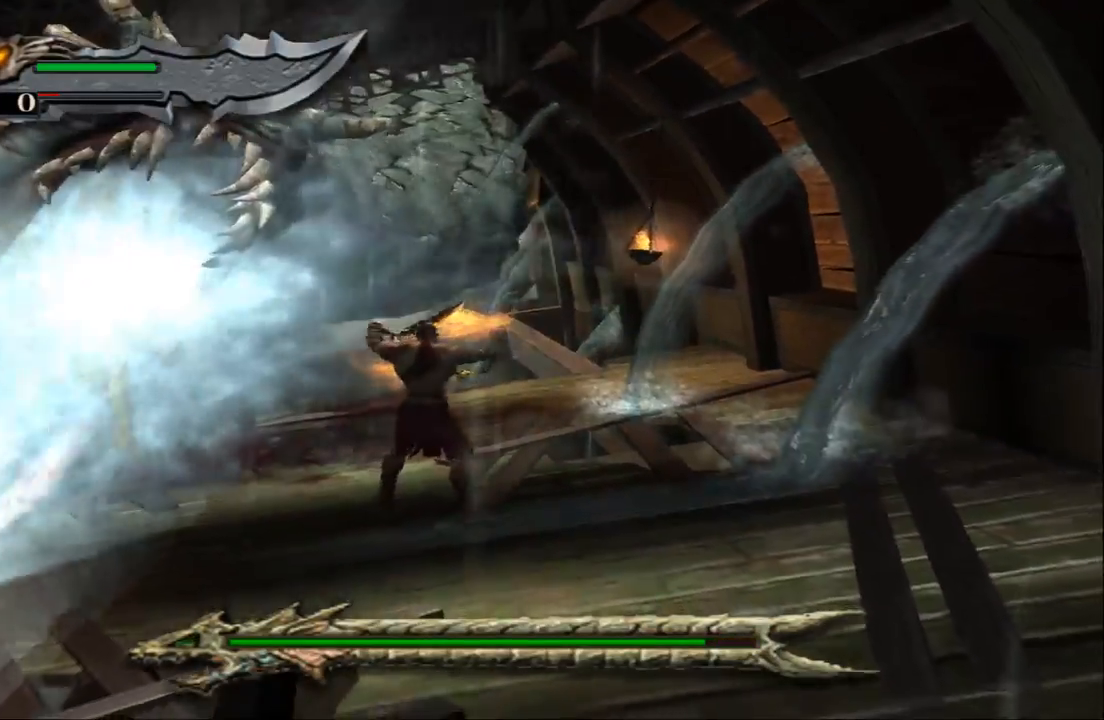
{"buttons": [], "left_stick": "up-left", "right_stick": "center", "events": [[367, "left_stick", "up-left"], [433, "L1", "up"]]}
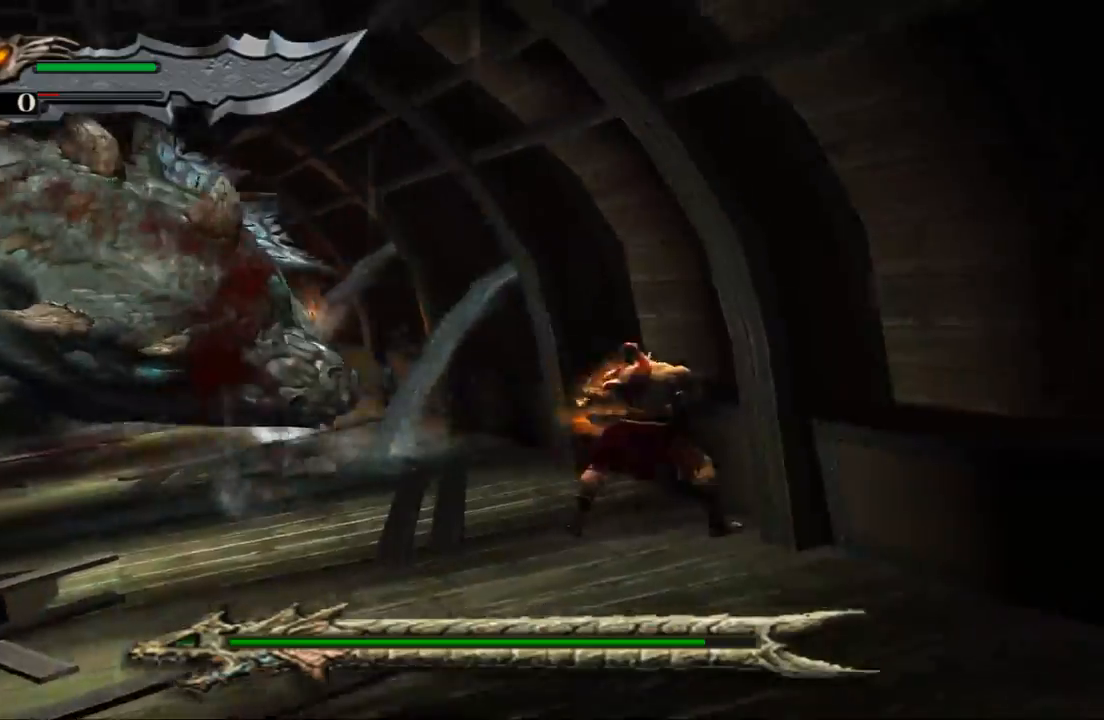
{"buttons": ["SQUARE"], "left_stick": "up-left", "right_stick": "center", "events": [[300, "SQUARE", "down"], [400, "SQUARE", "up"], [467, "SQUARE", "down"]]}
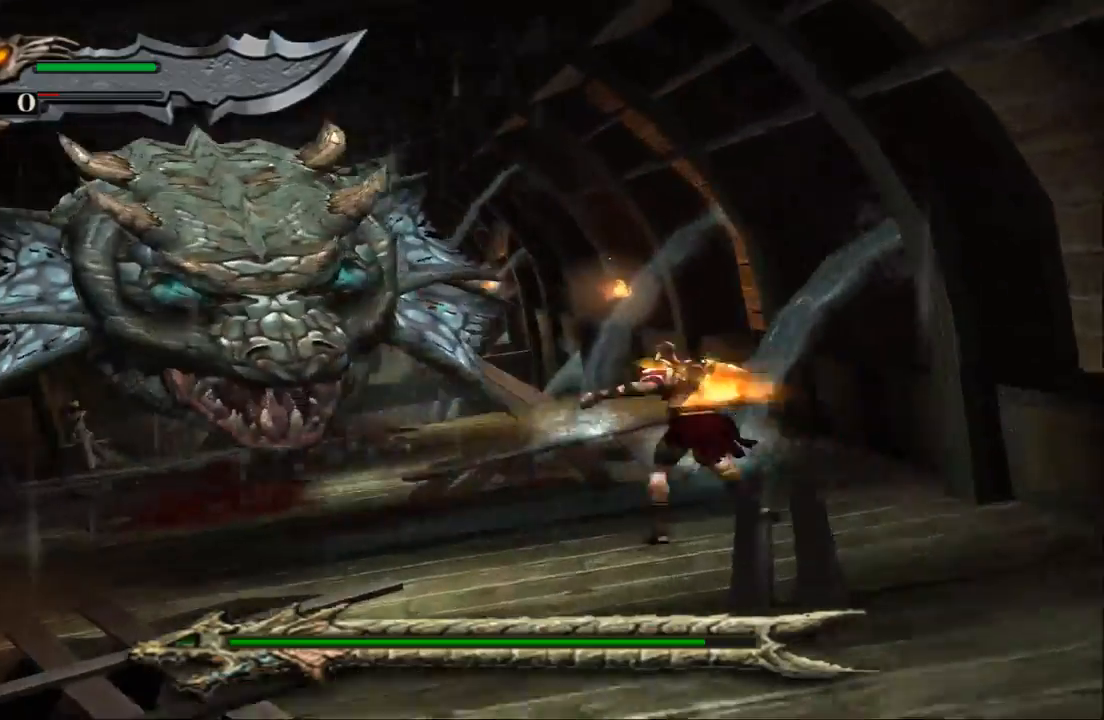
{"buttons": [], "left_stick": "up", "right_stick": "center", "events": [[100, "SQUARE", "up"], [167, "SQUARE", "down"], [267, "SQUARE", "up"], [367, "SQUARE", "down"], [433, "left_stick", "up"], [467, "SQUARE", "up"]]}
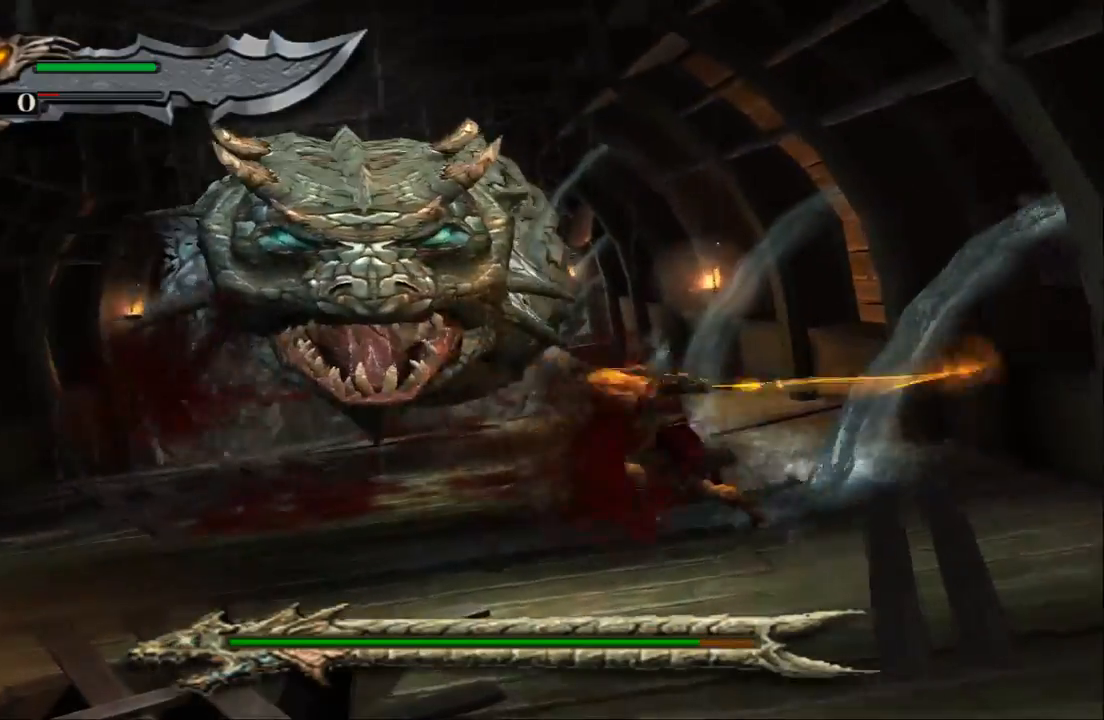
{"buttons": [], "left_stick": "up", "right_stick": "center", "events": [[67, "SQUARE", "down"], [167, "SQUARE", "up"], [233, "SQUARE", "down"], [333, "SQUARE", "up"], [400, "SQUARE", "down"], [500, "SQUARE", "up"]]}
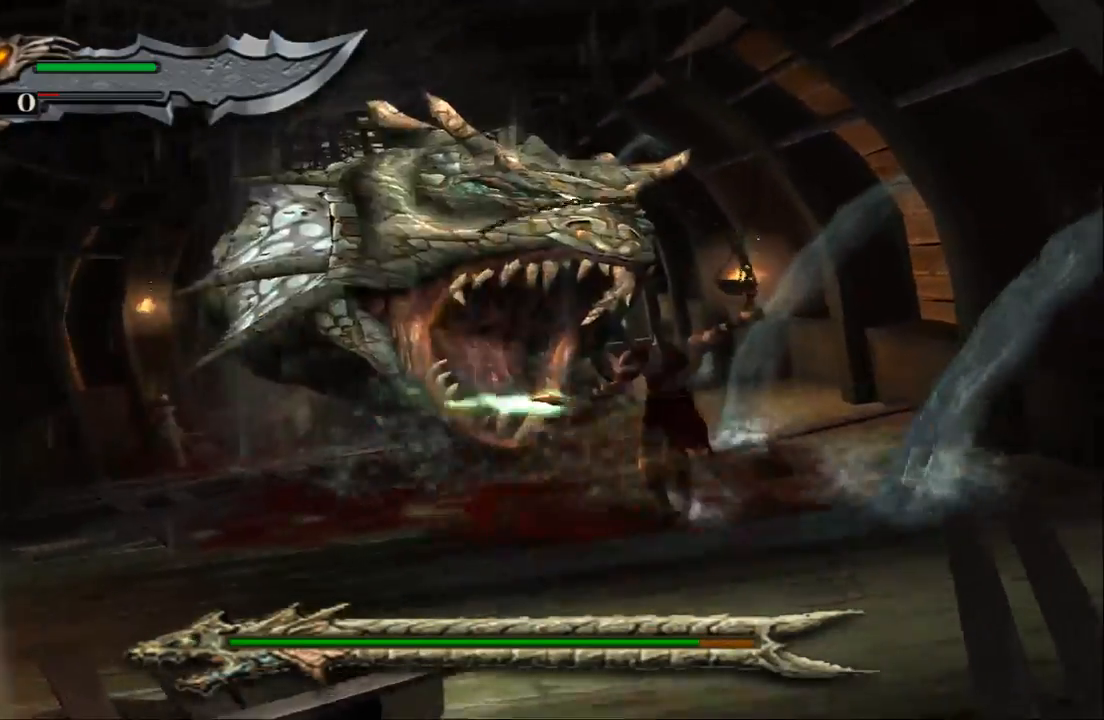
{"buttons": [], "left_stick": "up", "right_stick": "center", "events": [[100, "SQUARE", "down"], [167, "SQUARE", "up"], [267, "SQUARE", "down"], [367, "SQUARE", "up"], [433, "SQUARE", "down"], [500, "SQUARE", "up"]]}
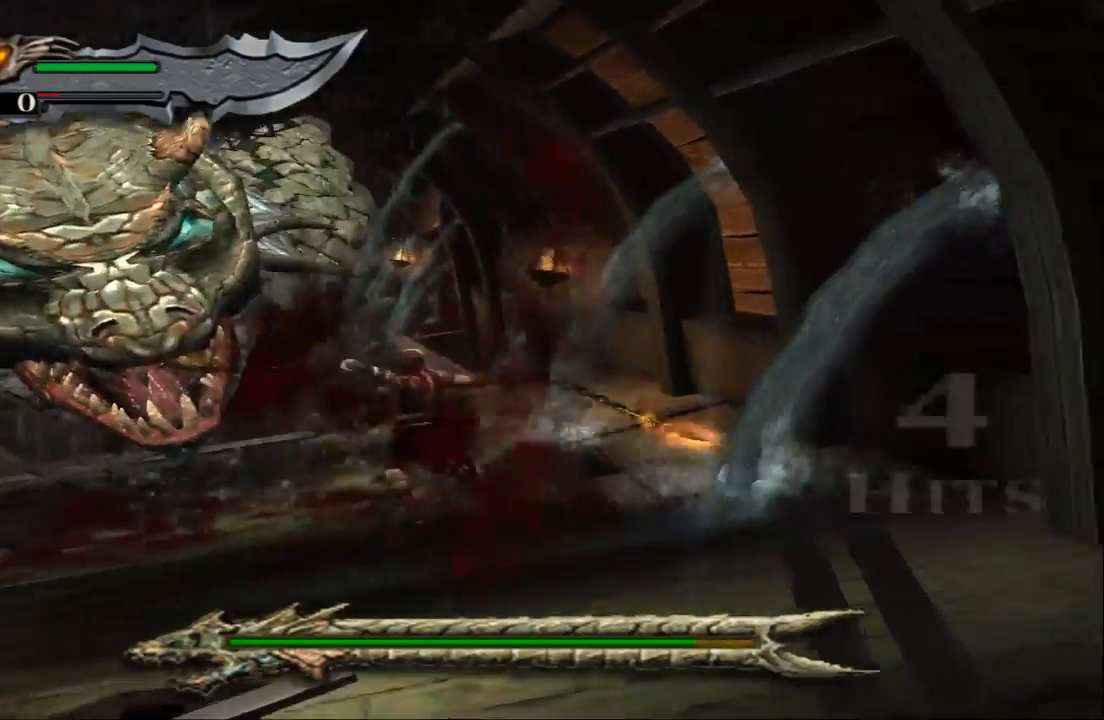
{"buttons": ["SQUARE"], "left_stick": "up", "right_stick": "center", "events": [[100, "SQUARE", "down"], [200, "SQUARE", "up"], [267, "SQUARE", "down"], [367, "SQUARE", "up"], [433, "SQUARE", "down"]]}
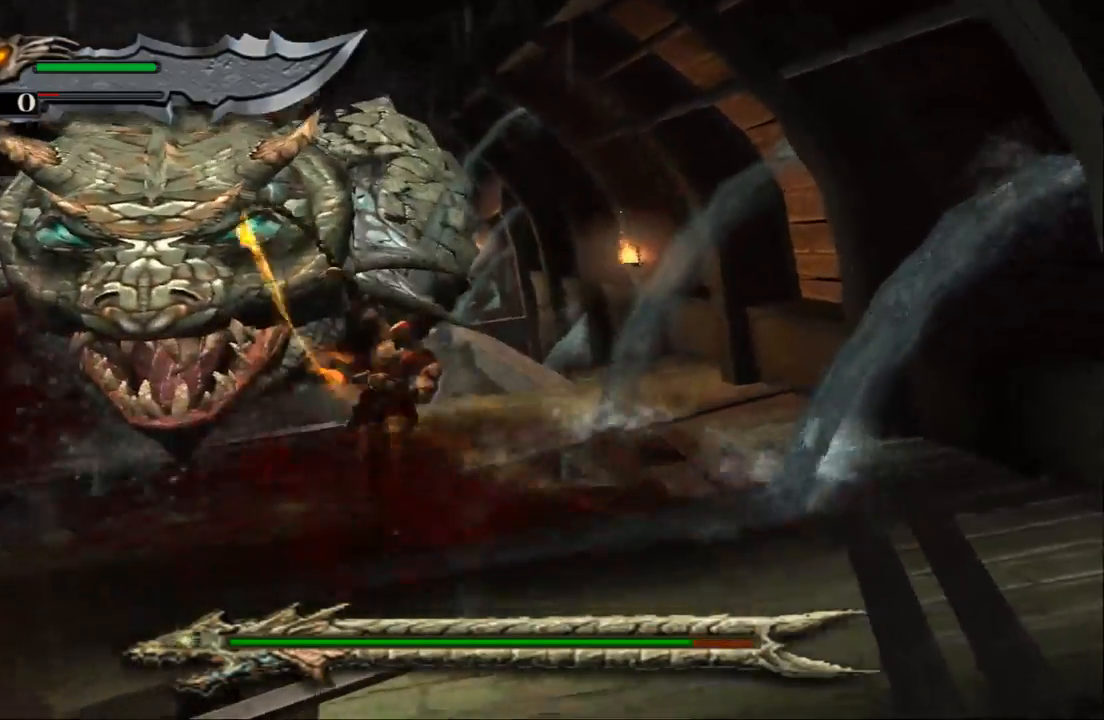
{"buttons": ["SQUARE"], "left_stick": "up", "right_stick": "center", "events": [[33, "SQUARE", "up"], [133, "SQUARE", "down"], [233, "SQUARE", "up"], [300, "SQUARE", "down"], [400, "SQUARE", "up"], [500, "SQUARE", "down"]]}
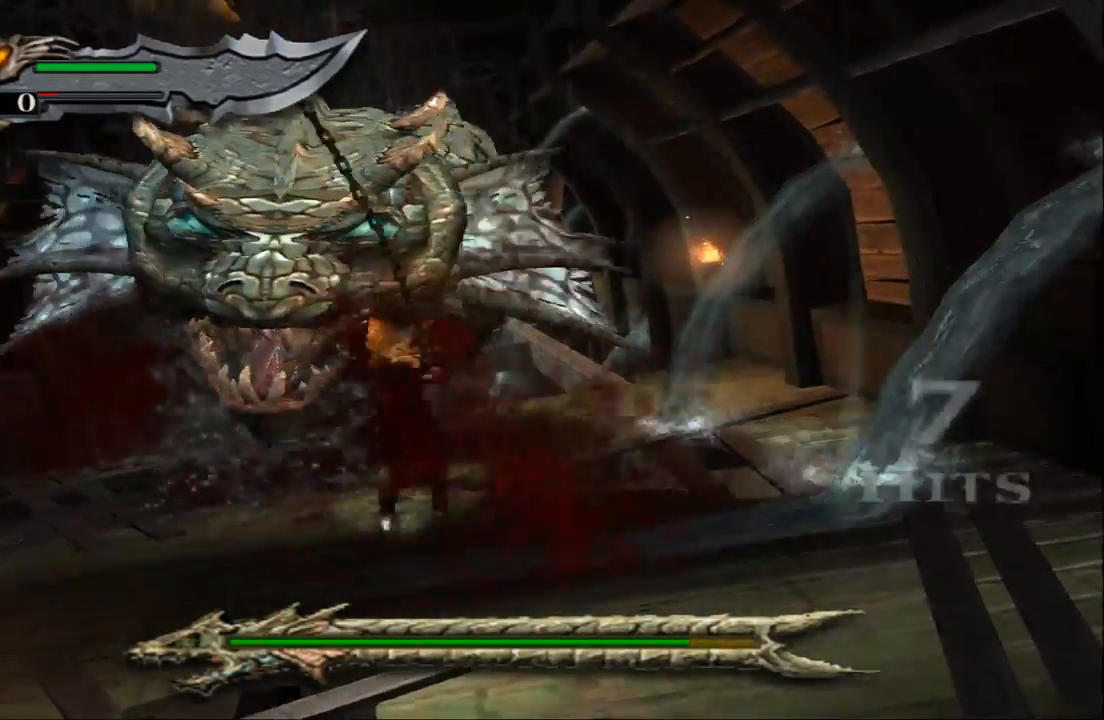
{"buttons": [], "left_stick": "up", "right_stick": "center", "events": [[100, "SQUARE", "up"], [167, "SQUARE", "down"], [300, "SQUARE", "up"], [367, "SQUARE", "down"], [467, "SQUARE", "up"]]}
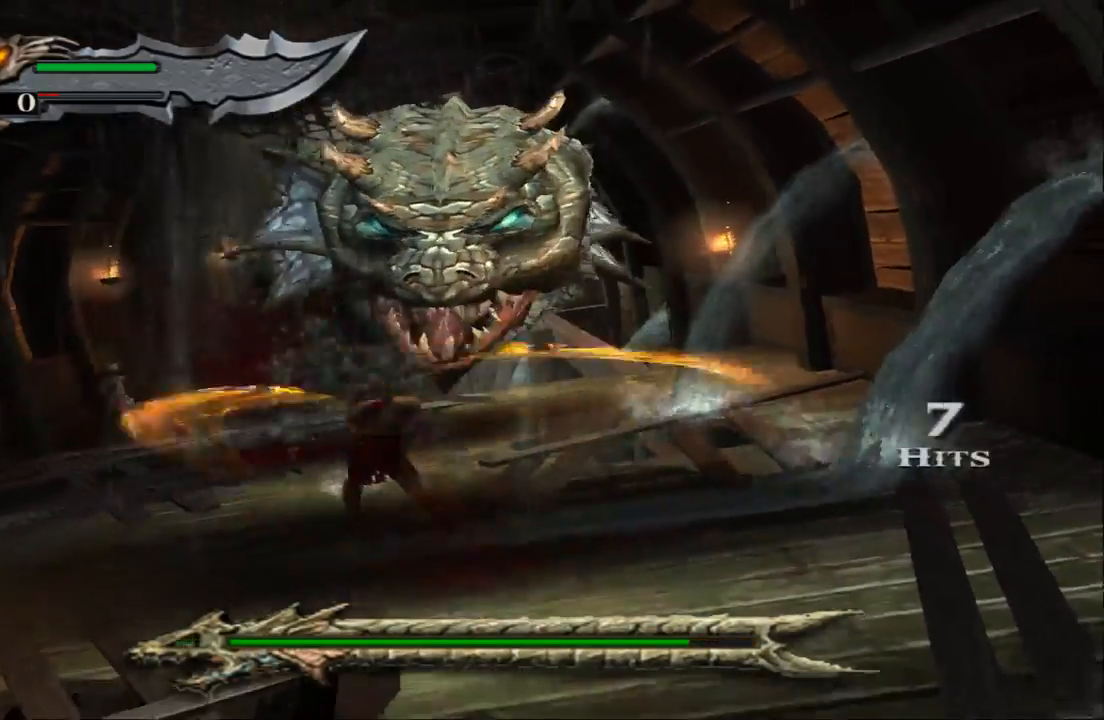
{"buttons": ["L1"], "left_stick": "up", "right_stick": "center", "events": [[300, "L1", "down"]]}
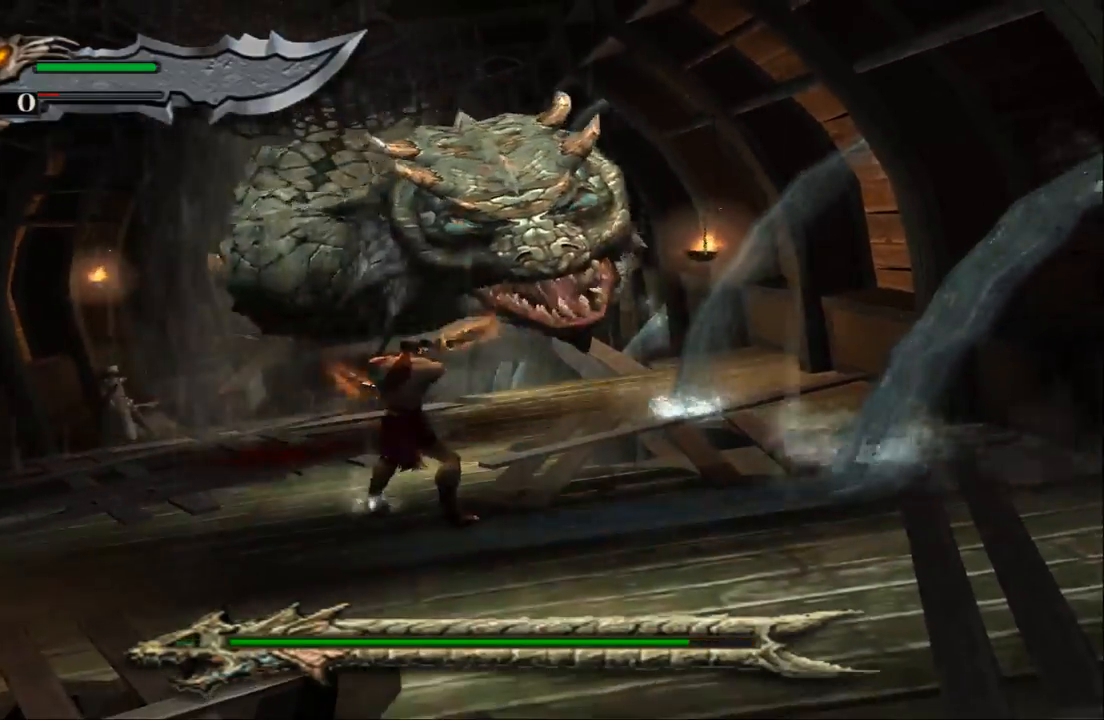
{"buttons": ["L1"], "left_stick": "up", "right_stick": "center", "events": []}
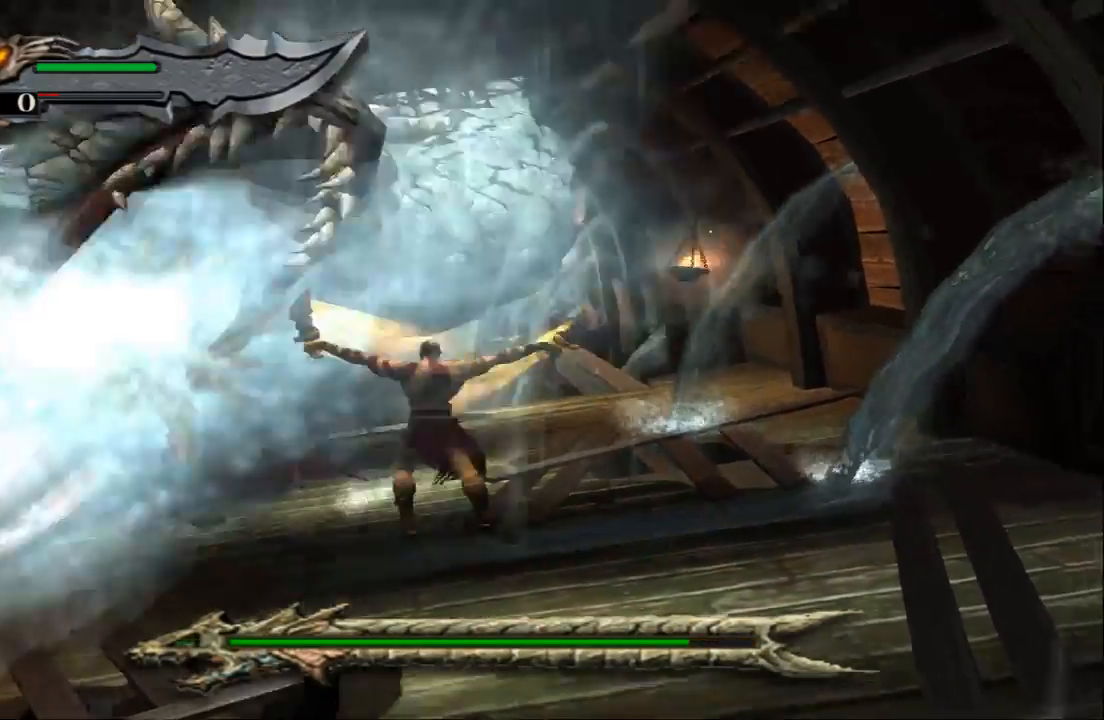
{"buttons": [], "left_stick": "up-left", "right_stick": "center", "events": [[300, "left_stick", "up-left"], [367, "L1", "up"]]}
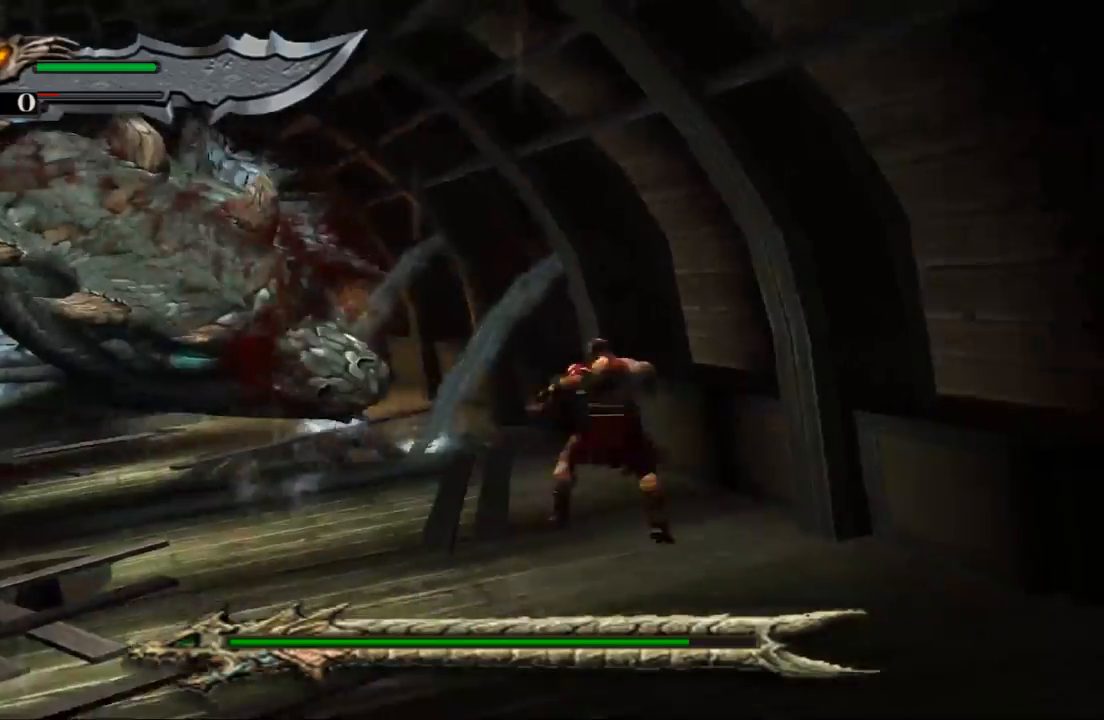
{"buttons": [], "left_stick": "up-left", "right_stick": "center", "events": [[167, "SQUARE", "down"], [300, "SQUARE", "up"], [367, "SQUARE", "down"], [467, "SQUARE", "up"]]}
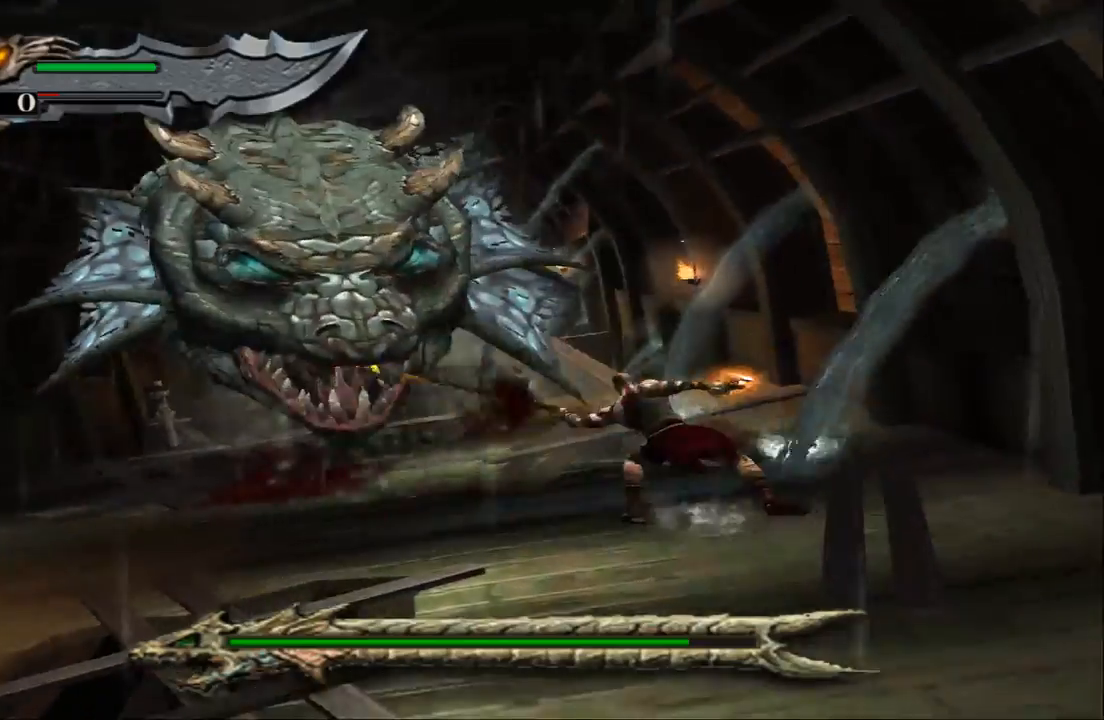
{"buttons": ["SQUARE"], "left_stick": "up", "right_stick": "center", "events": [[67, "SQUARE", "down"], [100, "left_stick", "up"], [167, "SQUARE", "up"], [233, "SQUARE", "down"], [367, "SQUARE", "up"], [433, "SQUARE", "down"]]}
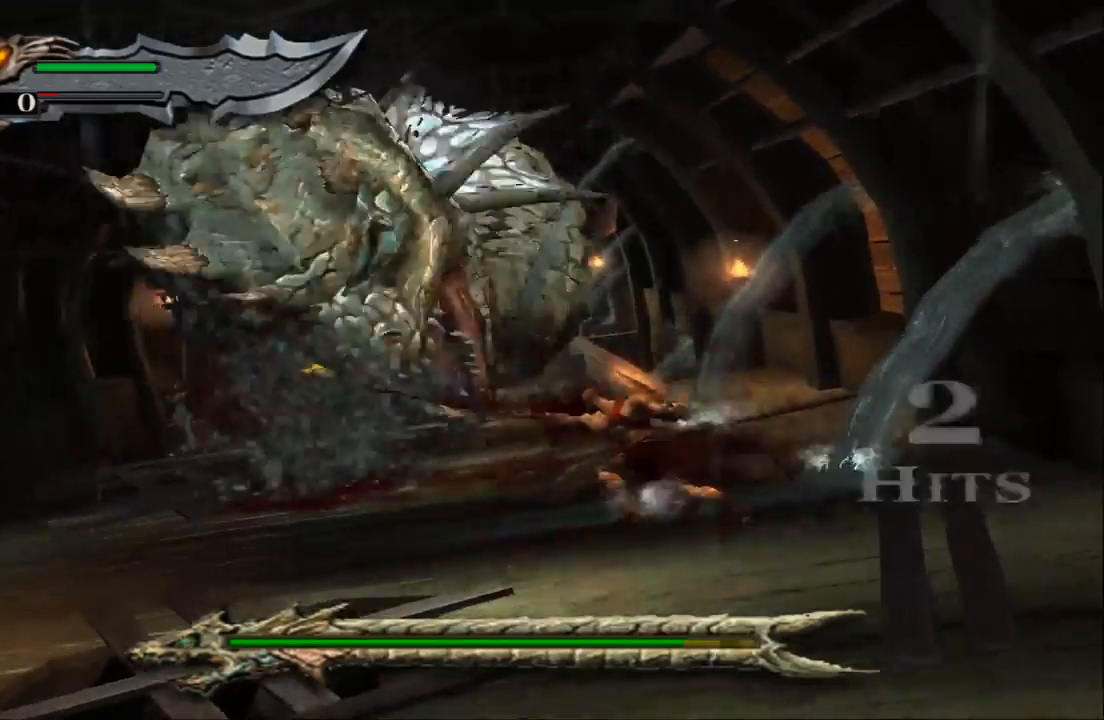
{"buttons": ["SQUARE"], "left_stick": "up", "right_stick": "center", "events": [[33, "SQUARE", "up"], [100, "SQUARE", "down"], [200, "SQUARE", "up"], [267, "SQUARE", "down"], [400, "SQUARE", "up"], [467, "SQUARE", "down"]]}
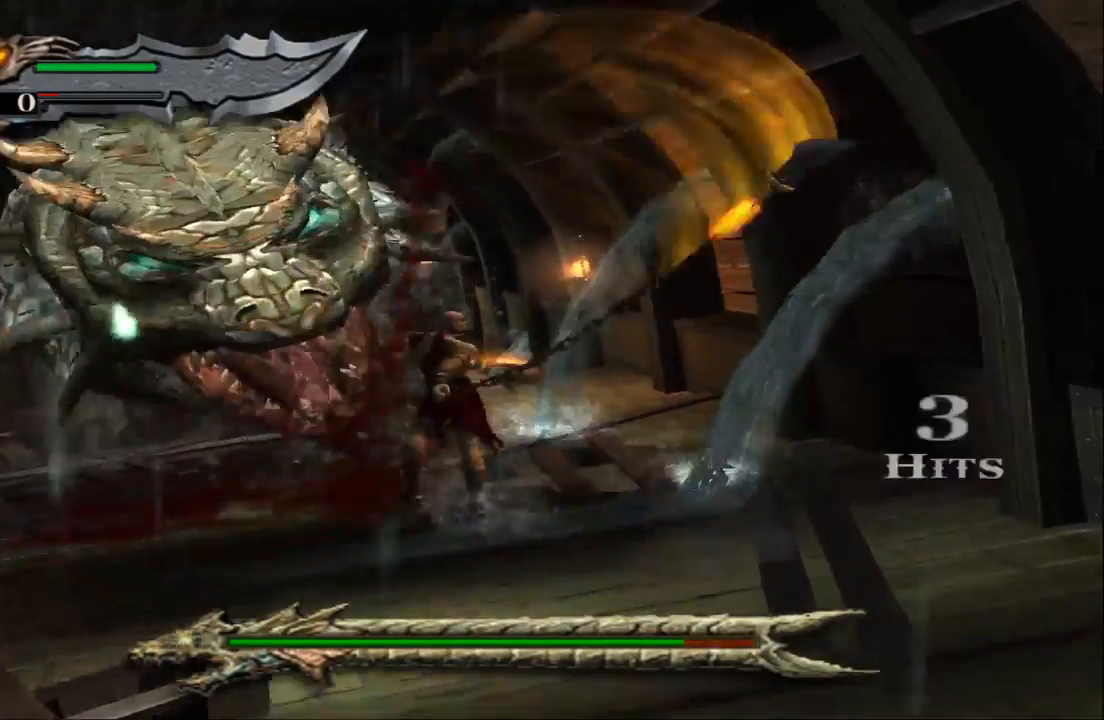
{"buttons": [], "left_stick": "up", "right_stick": "center", "events": [[67, "SQUARE", "up"], [167, "SQUARE", "down"], [267, "SQUARE", "up"], [333, "SQUARE", "down"], [433, "SQUARE", "up"]]}
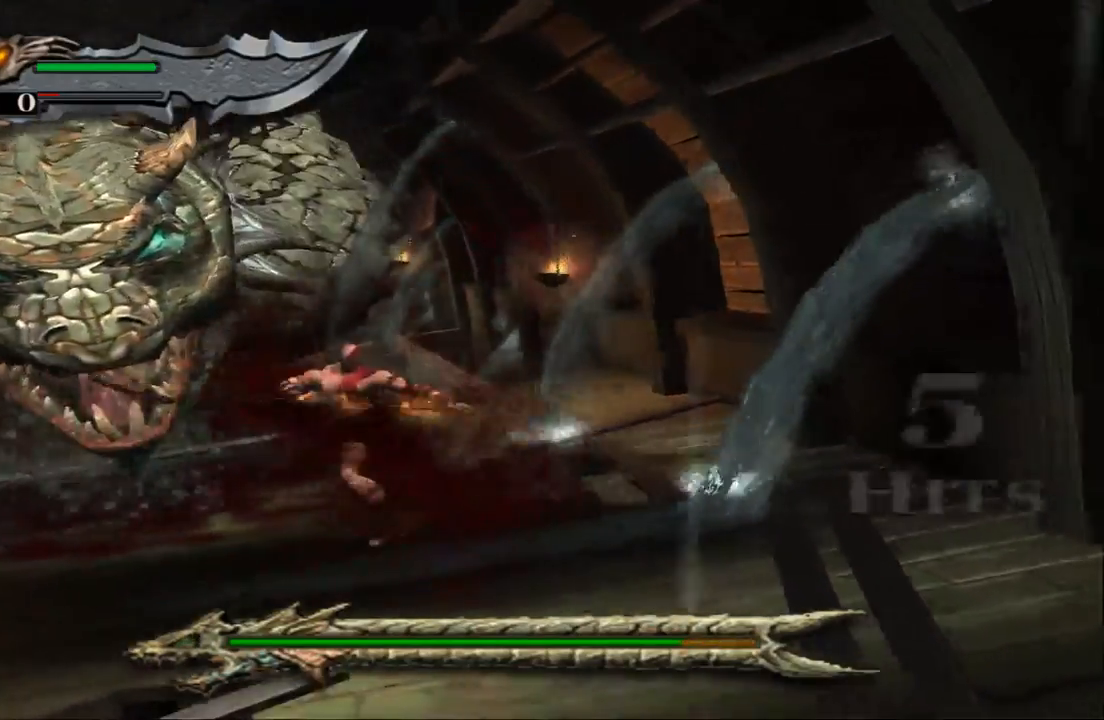
{"buttons": [], "left_stick": "up", "right_stick": "center", "events": [[33, "SQUARE", "down"], [133, "SQUARE", "up"], [200, "SQUARE", "down"], [300, "SQUARE", "up"], [367, "SQUARE", "down"], [467, "SQUARE", "up"]]}
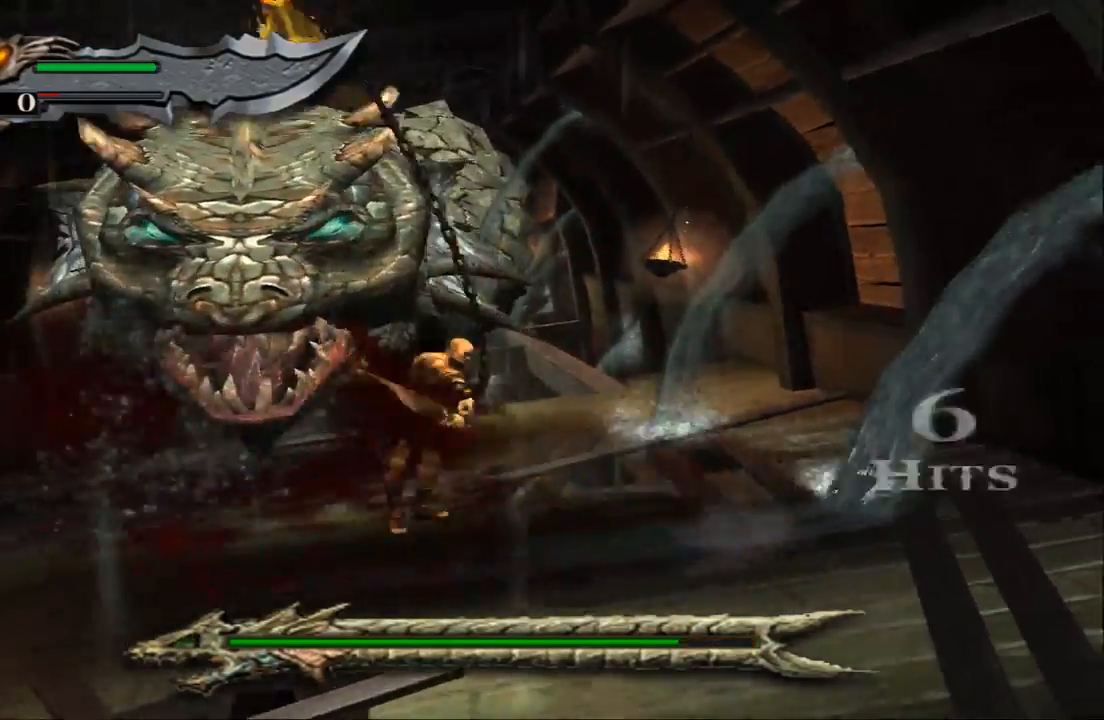
{"buttons": [], "left_stick": "up", "right_stick": "center", "events": [[33, "SQUARE", "down"], [133, "SQUARE", "up"], [400, "TRIANGLE", "down"], [500, "TRIANGLE", "up"]]}
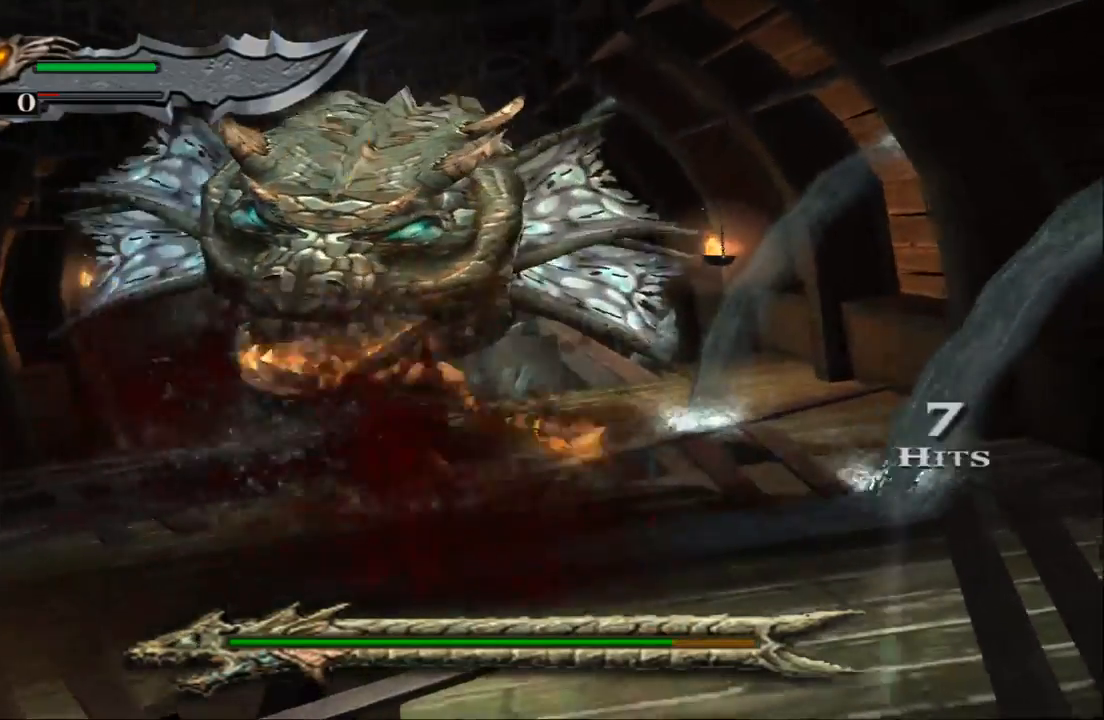
{"buttons": ["L1"], "left_stick": "up", "right_stick": "center", "events": [[67, "TRIANGLE", "down"], [167, "TRIANGLE", "up"], [267, "L1", "down"]]}
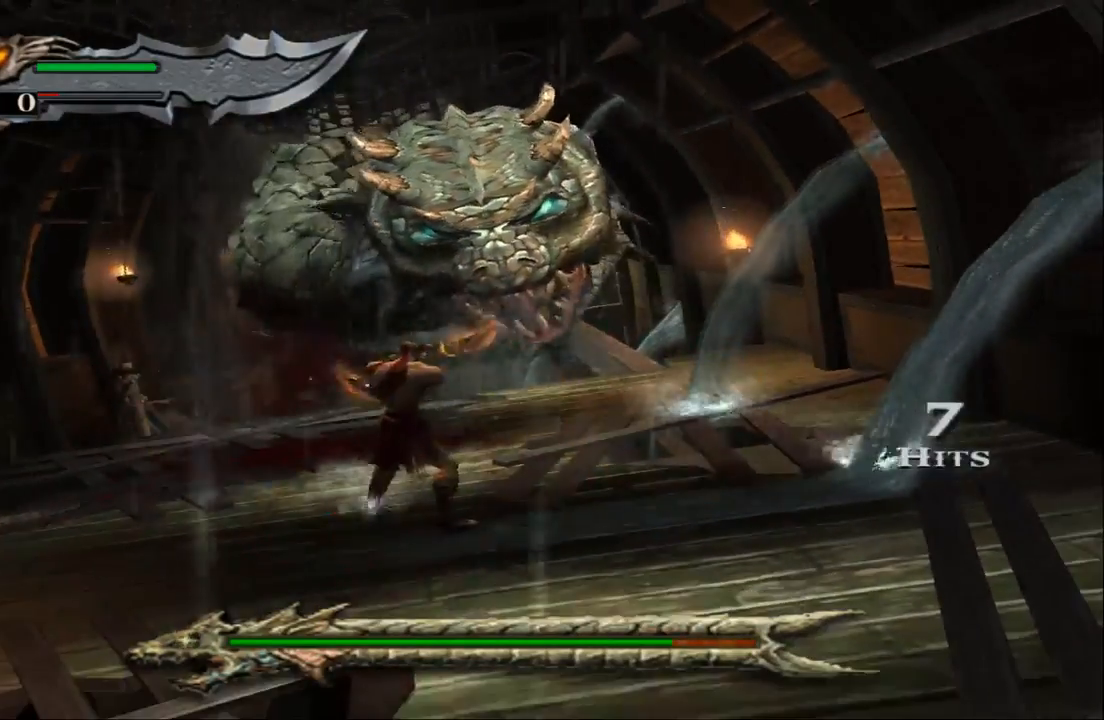
{"buttons": ["L1"], "left_stick": "up", "right_stick": "center", "events": []}
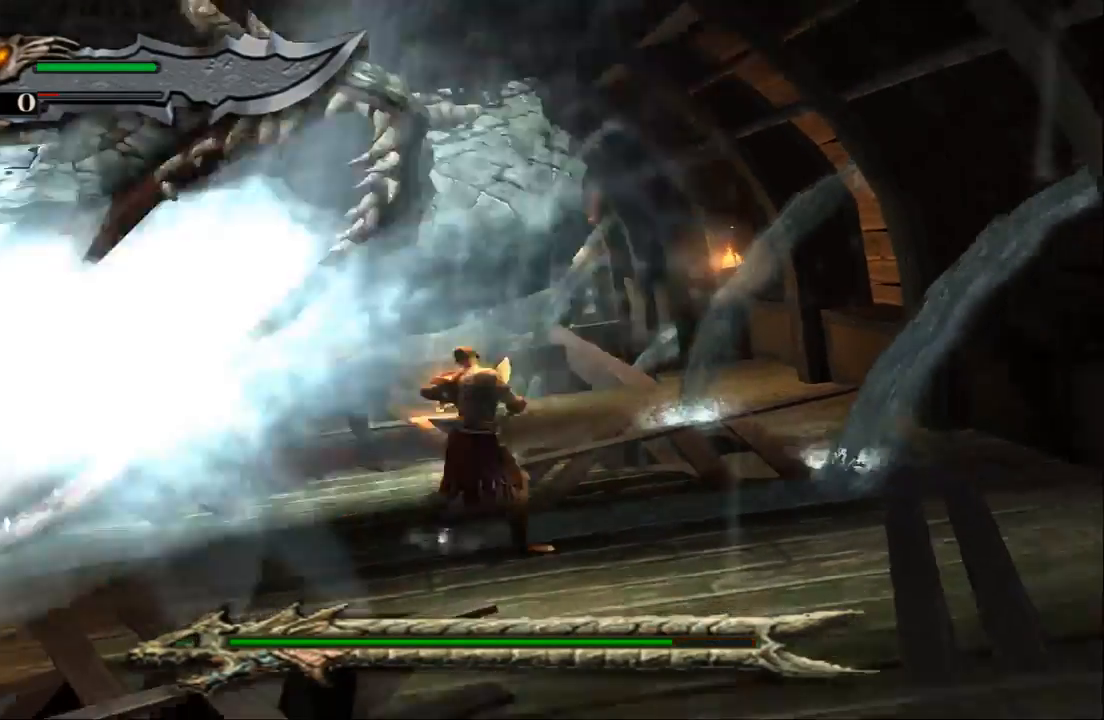
{"buttons": [], "left_stick": "up", "right_stick": "center", "events": [[500, "L1", "up"]]}
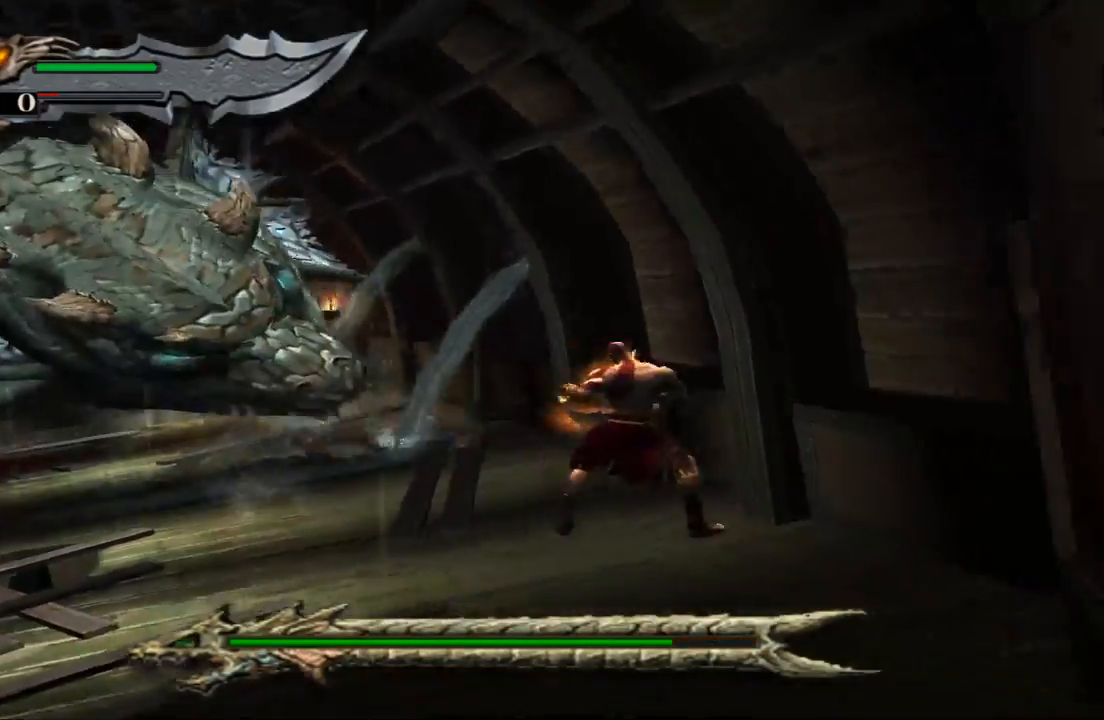
{"buttons": [], "left_stick": "up-left", "right_stick": "center", "events": [[33, "left_stick", "up-left"]]}
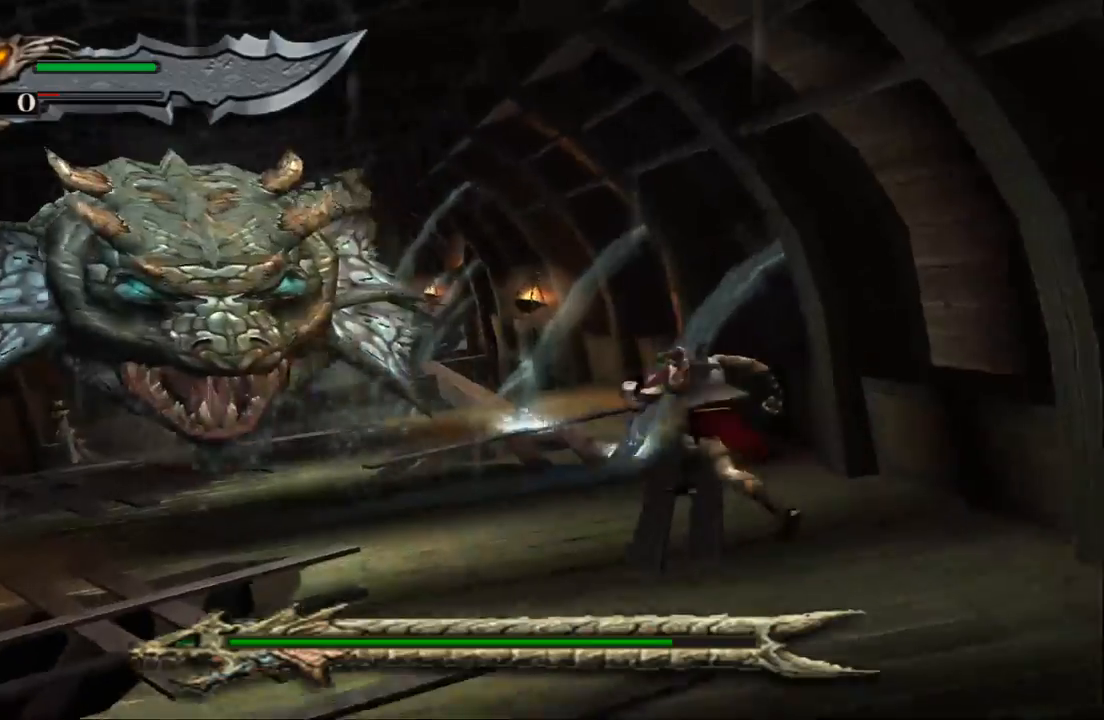
{"buttons": ["SQUARE"], "left_stick": "up-left", "right_stick": "center", "events": [[100, "SQUARE", "down"], [167, "SQUARE", "up"], [267, "SQUARE", "down"], [367, "SQUARE", "up"], [433, "SQUARE", "down"]]}
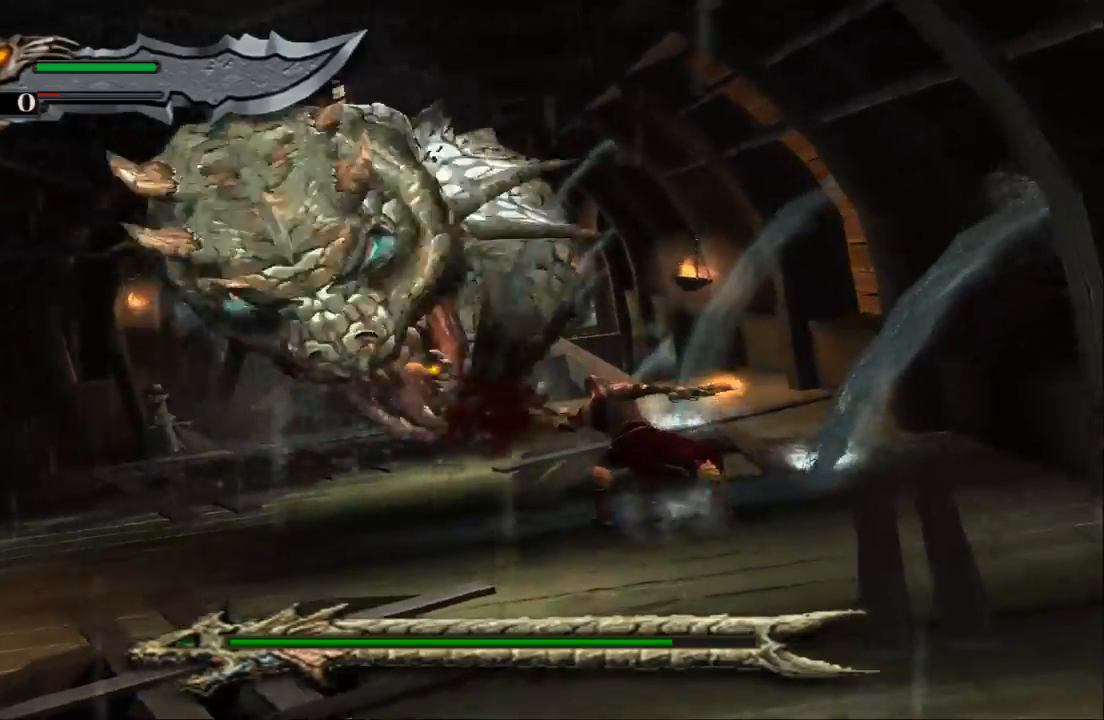
{"buttons": ["SQUARE"], "left_stick": "up", "right_stick": "center", "events": [[67, "SQUARE", "up"], [133, "SQUARE", "down"], [200, "SQUARE", "up"], [200, "left_stick", "up"], [300, "SQUARE", "down"], [400, "SQUARE", "up"], [500, "SQUARE", "down"]]}
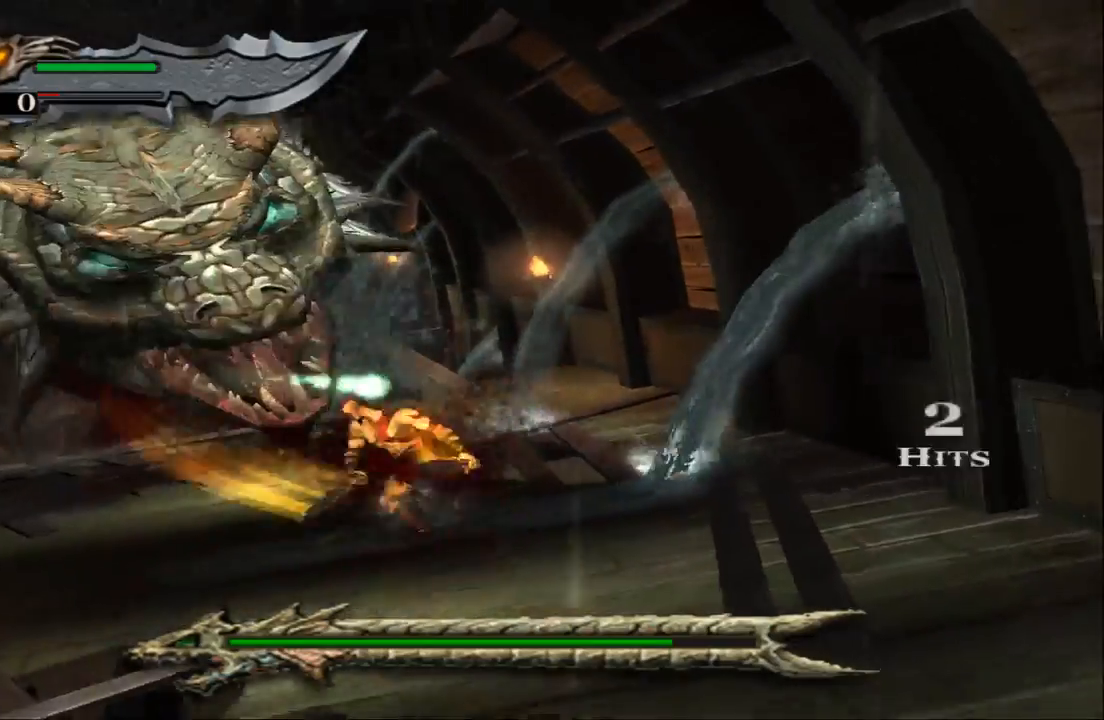
{"buttons": ["SQUARE"], "left_stick": "up-left", "right_stick": "center", "events": [[67, "SQUARE", "up"], [167, "SQUARE", "down"], [233, "left_stick", "up-left"], [267, "SQUARE", "up"], [333, "SQUARE", "down"], [433, "SQUARE", "up"], [500, "SQUARE", "down"]]}
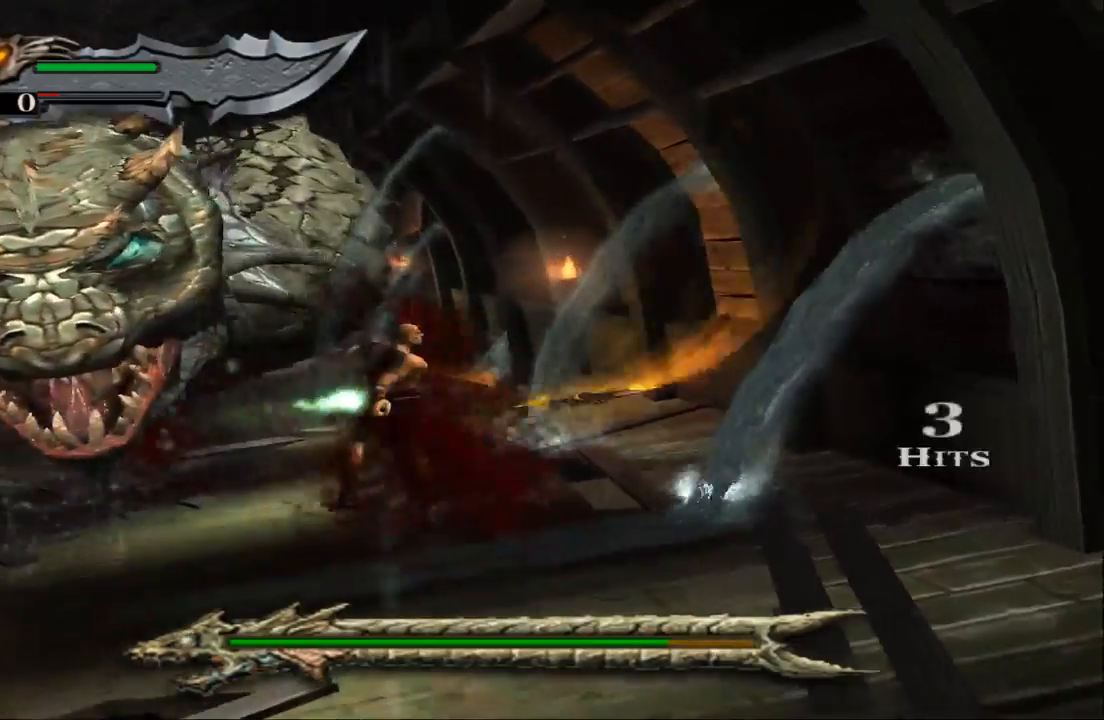
{"buttons": [], "left_stick": "up", "right_stick": "center", "events": [[100, "SQUARE", "up"], [200, "SQUARE", "down"], [300, "SQUARE", "up"], [300, "left_stick", "up"], [367, "SQUARE", "down"], [467, "SQUARE", "up"]]}
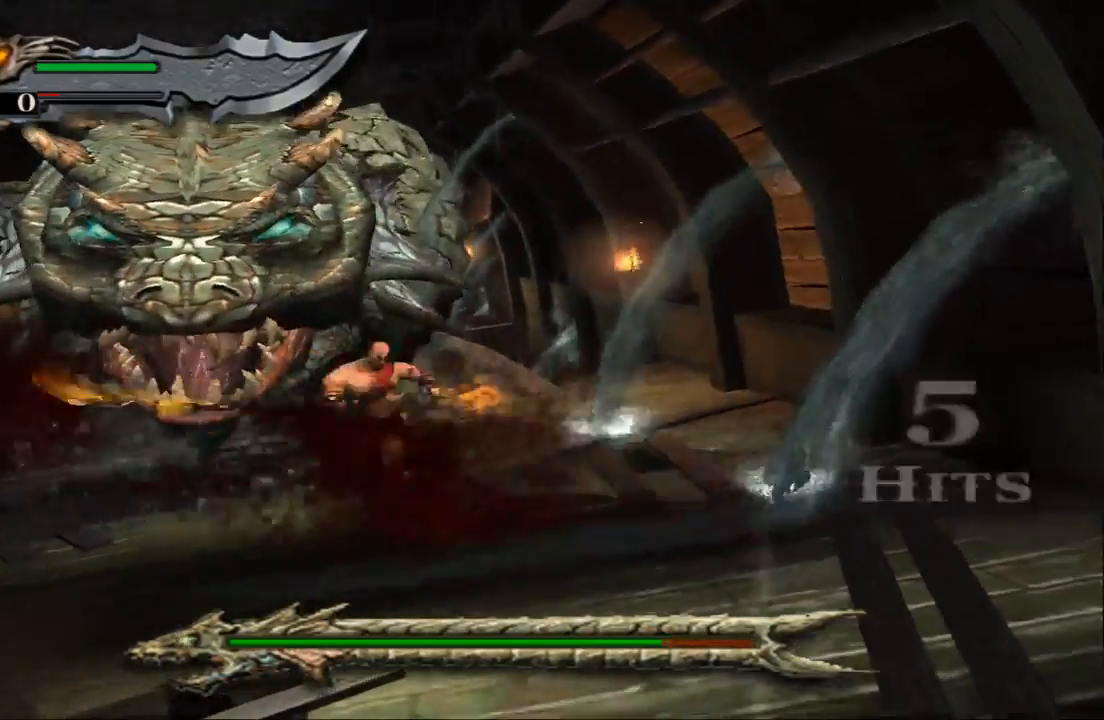
{"buttons": ["L1"], "left_stick": "up", "right_stick": "center", "events": [[33, "SQUARE", "down"], [133, "SQUARE", "up"], [233, "SQUARE", "down"], [333, "SQUARE", "up"], [433, "L1", "down"]]}